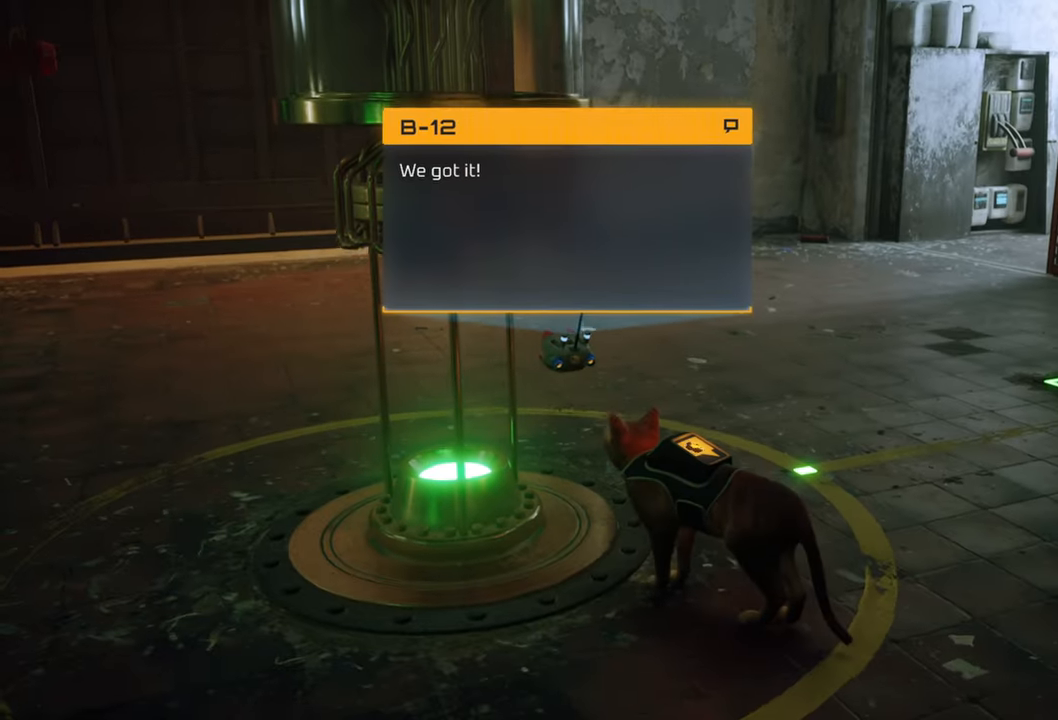
Gameplay with a controller (Xbox layout); each line is a JSON object with the inputs held at the frame after it. "events" lists button and stick changes between this image and that frame as [ms after this image, input, new state], when the widget could be followed in between. Not read: Z.
{"buttons": [], "left_stick": "center", "right_stick": "center", "events": [[180, "right_stick", "center"]]}
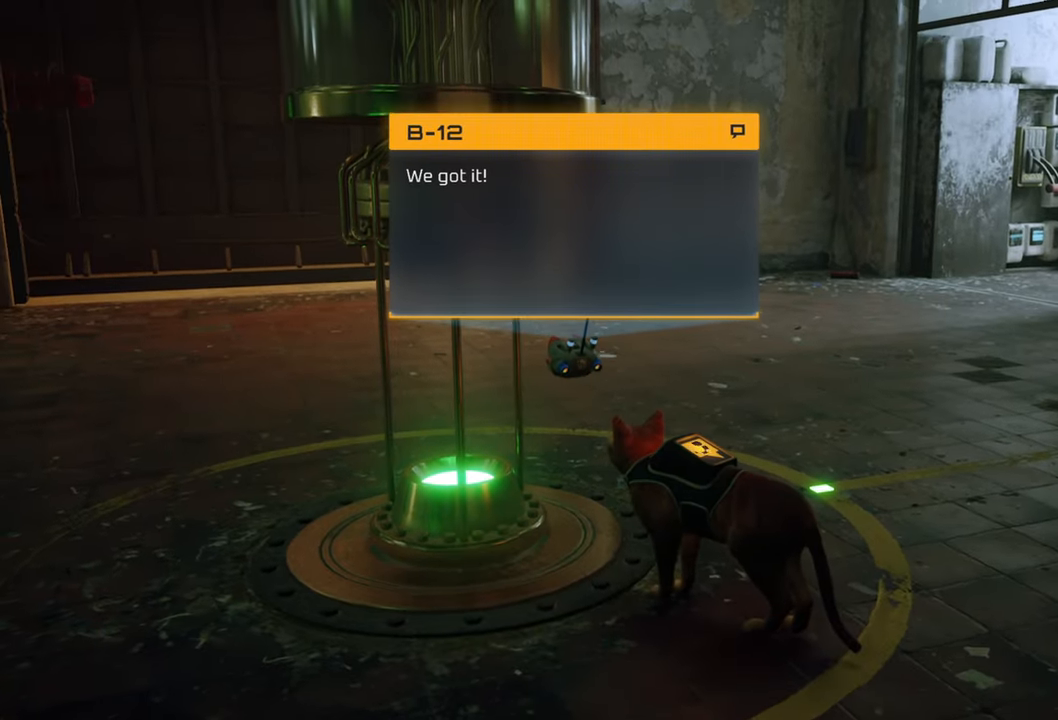
{"buttons": [], "left_stick": "center", "right_stick": "center", "events": []}
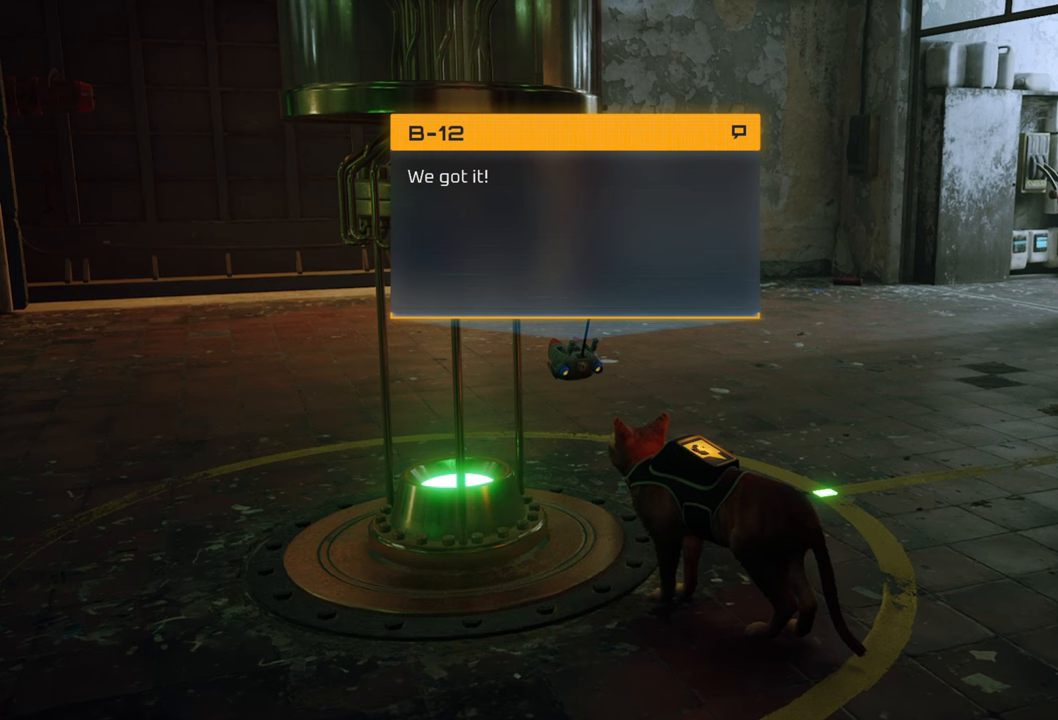
{"buttons": [], "left_stick": "center", "right_stick": "center", "events": []}
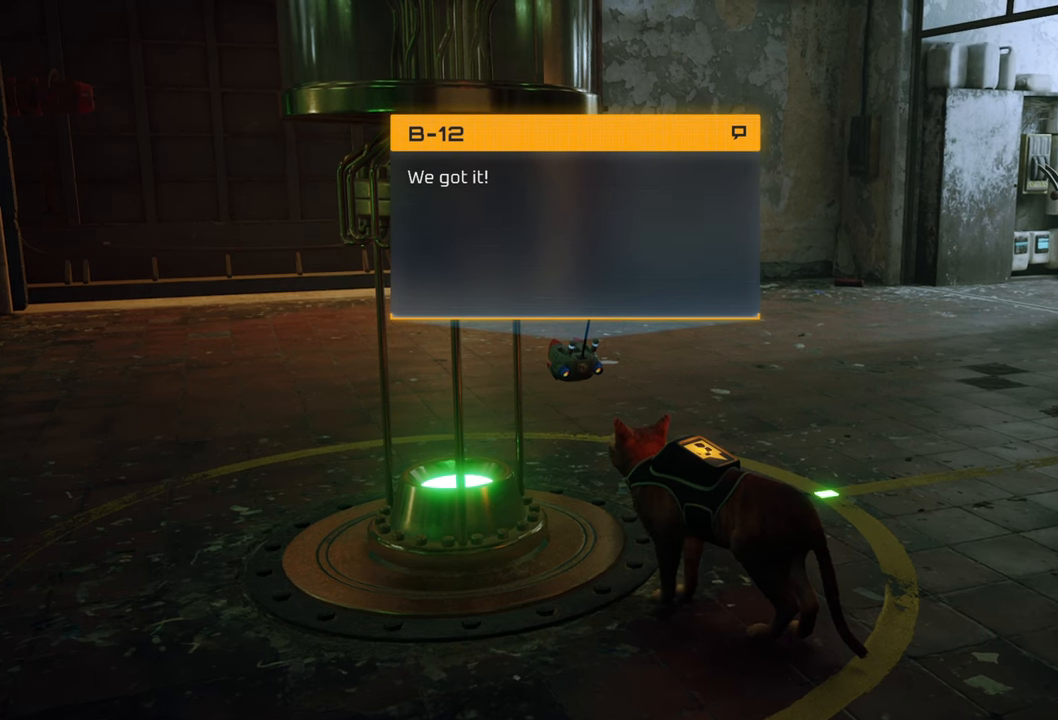
{"buttons": [], "left_stick": "center", "right_stick": "center", "events": []}
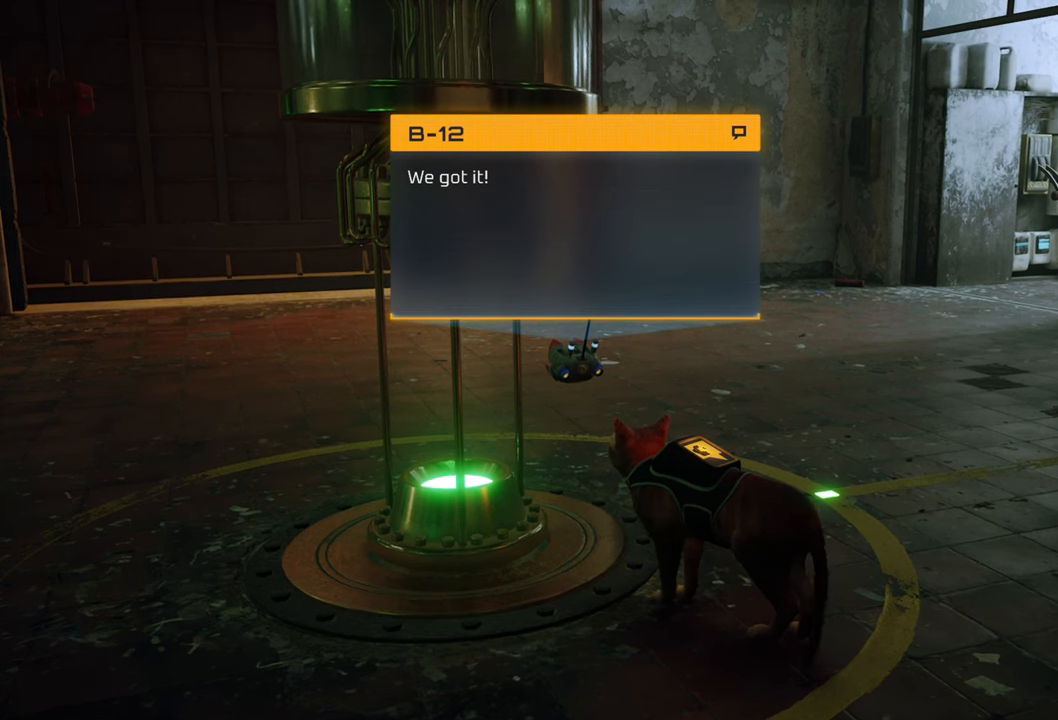
{"buttons": [], "left_stick": "center", "right_stick": "center", "events": [[20, "X", "down"], [180, "X", "up"]]}
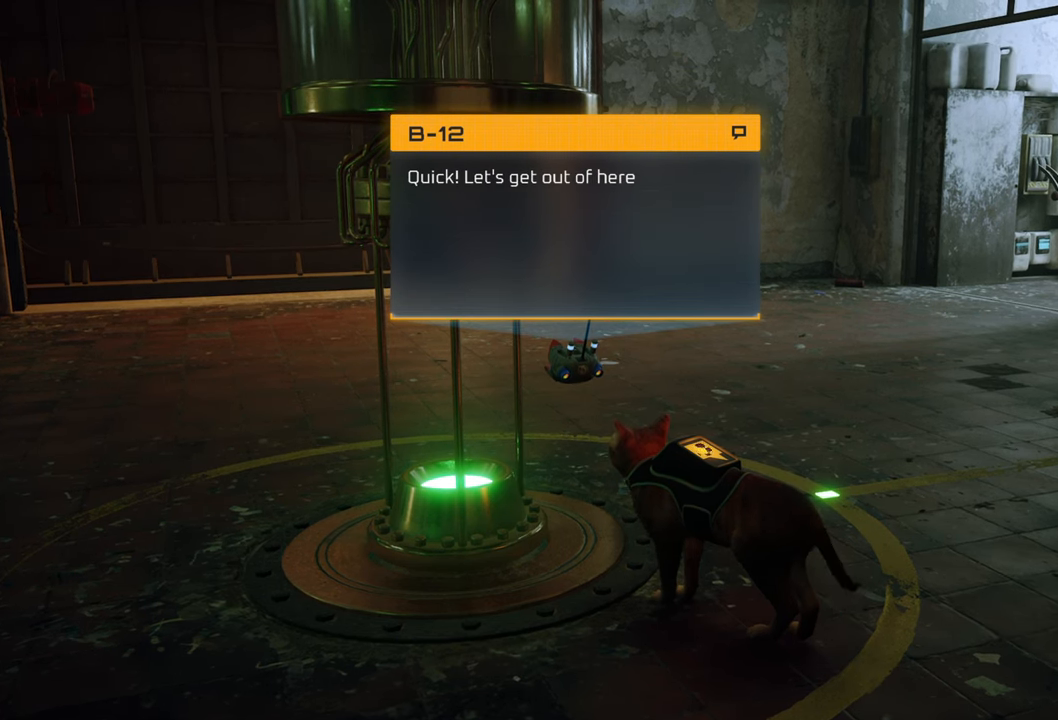
{"buttons": [], "left_stick": "center", "right_stick": "center", "events": []}
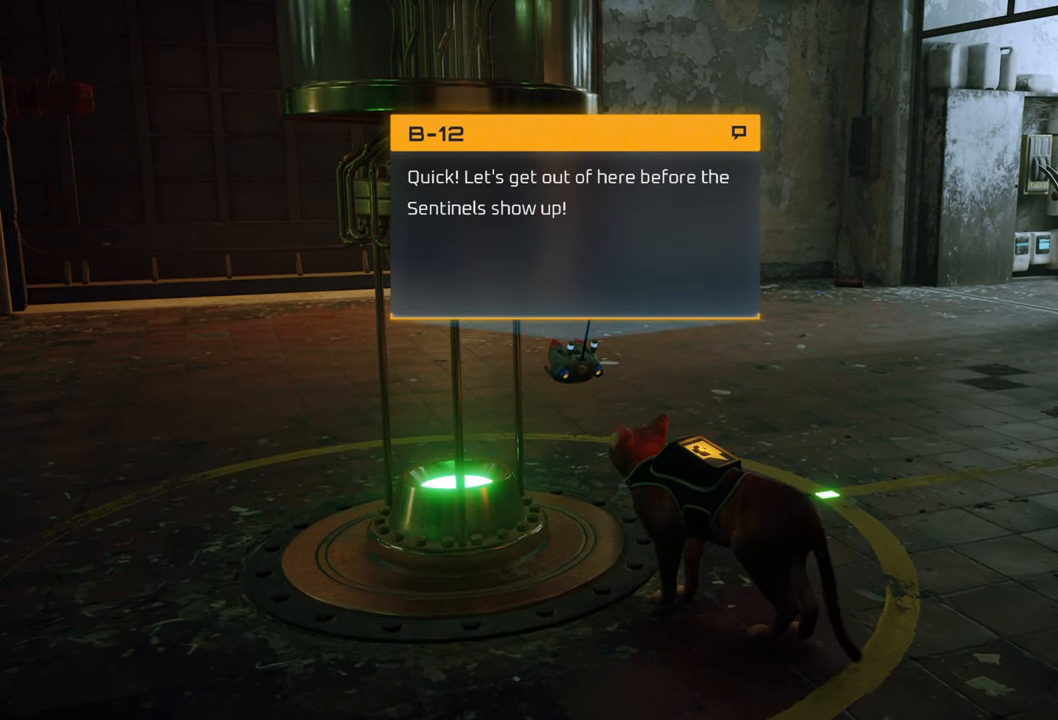
{"buttons": [], "left_stick": "center", "right_stick": "center", "events": []}
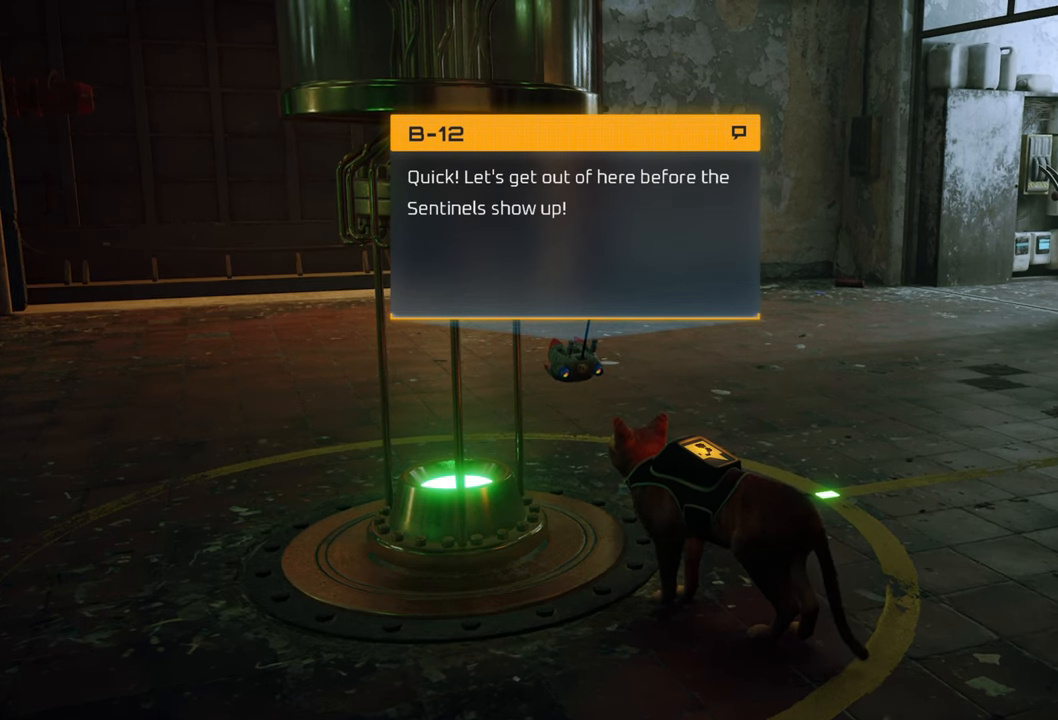
{"buttons": [], "left_stick": "center", "right_stick": "center", "events": []}
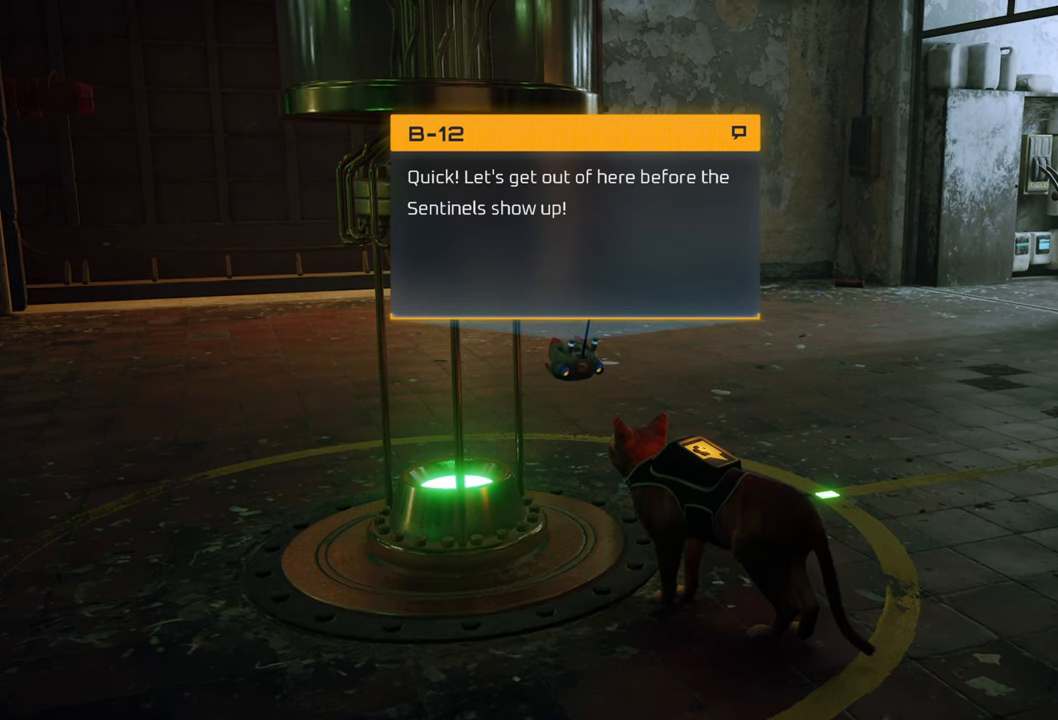
{"buttons": [], "left_stick": "center", "right_stick": "center", "events": []}
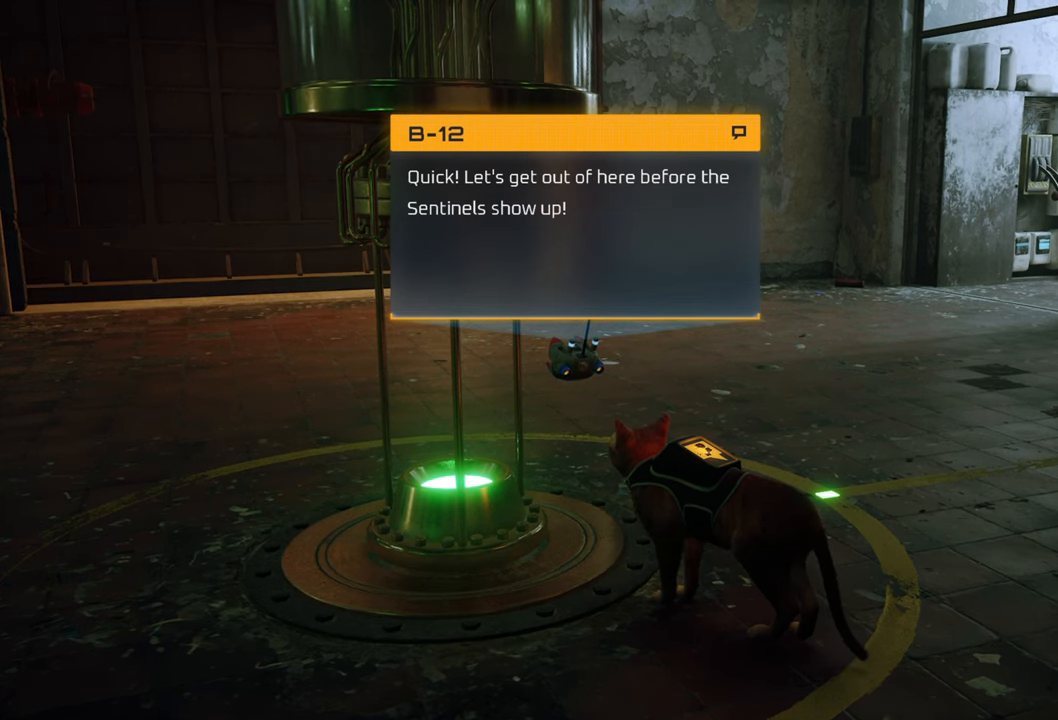
{"buttons": [], "left_stick": "center", "right_stick": "center", "events": []}
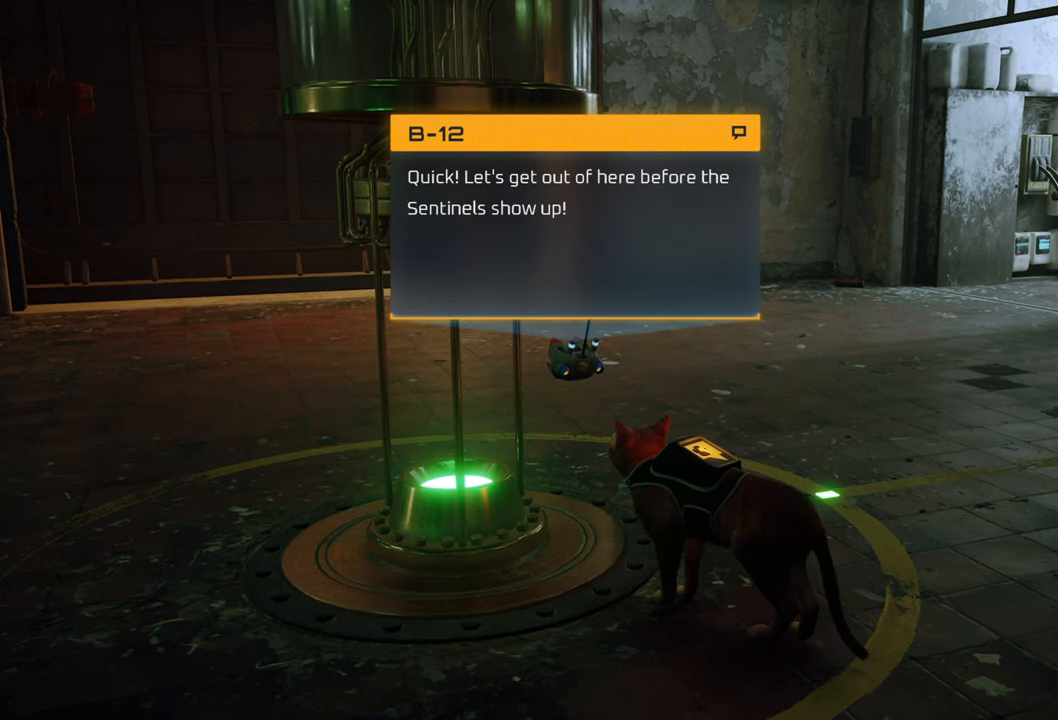
{"buttons": [], "left_stick": "center", "right_stick": "center", "events": []}
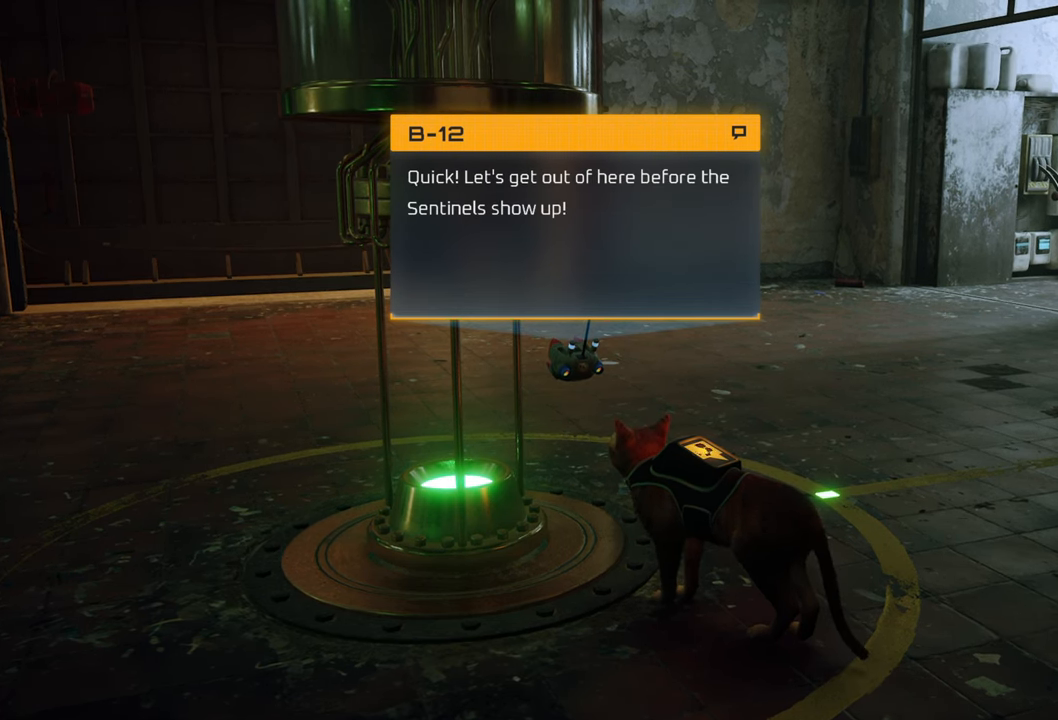
{"buttons": [], "left_stick": "center", "right_stick": "center", "events": []}
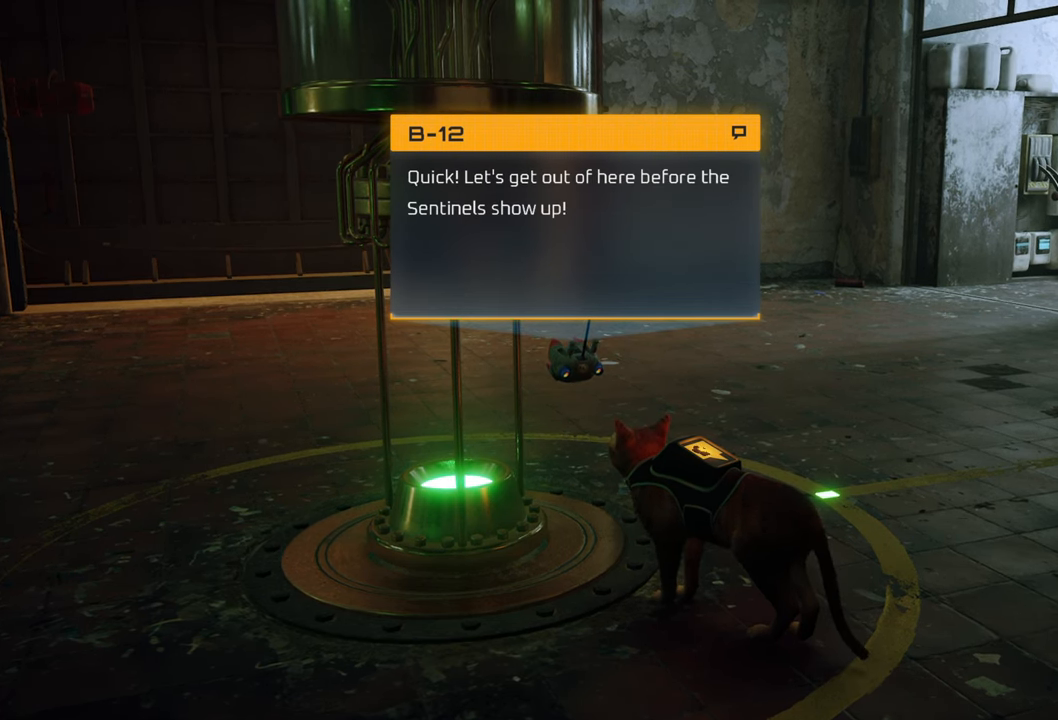
{"buttons": ["X"], "left_stick": "center", "right_stick": "center", "events": [[420, "X", "down"]]}
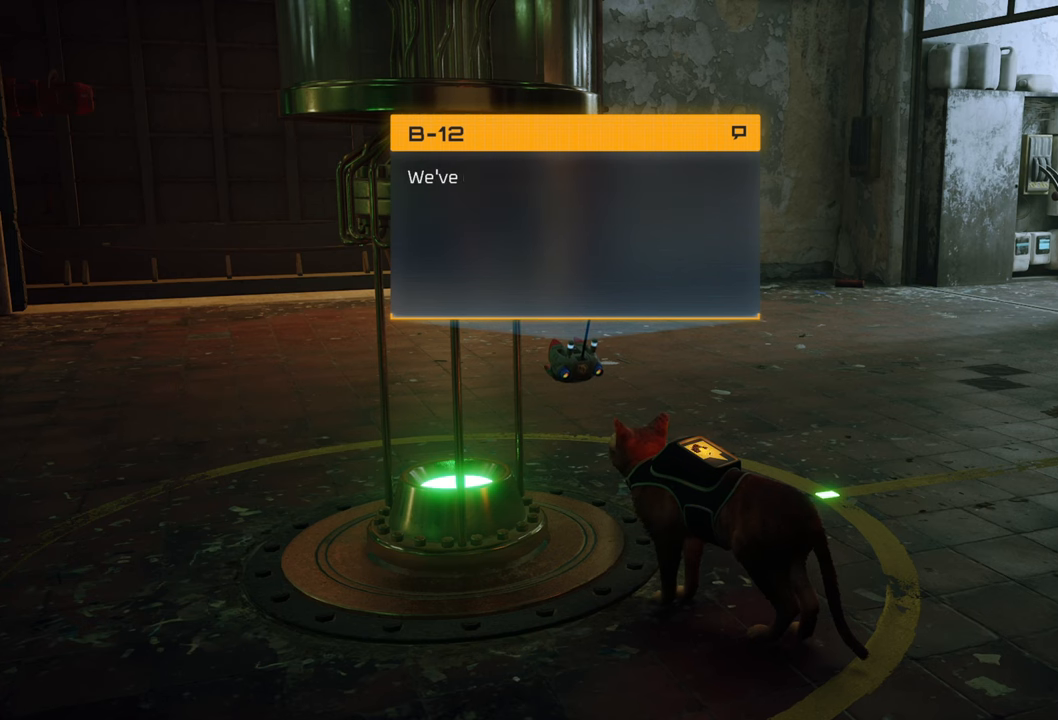
{"buttons": [], "left_stick": "center", "right_stick": "center", "events": [[60, "X", "up"]]}
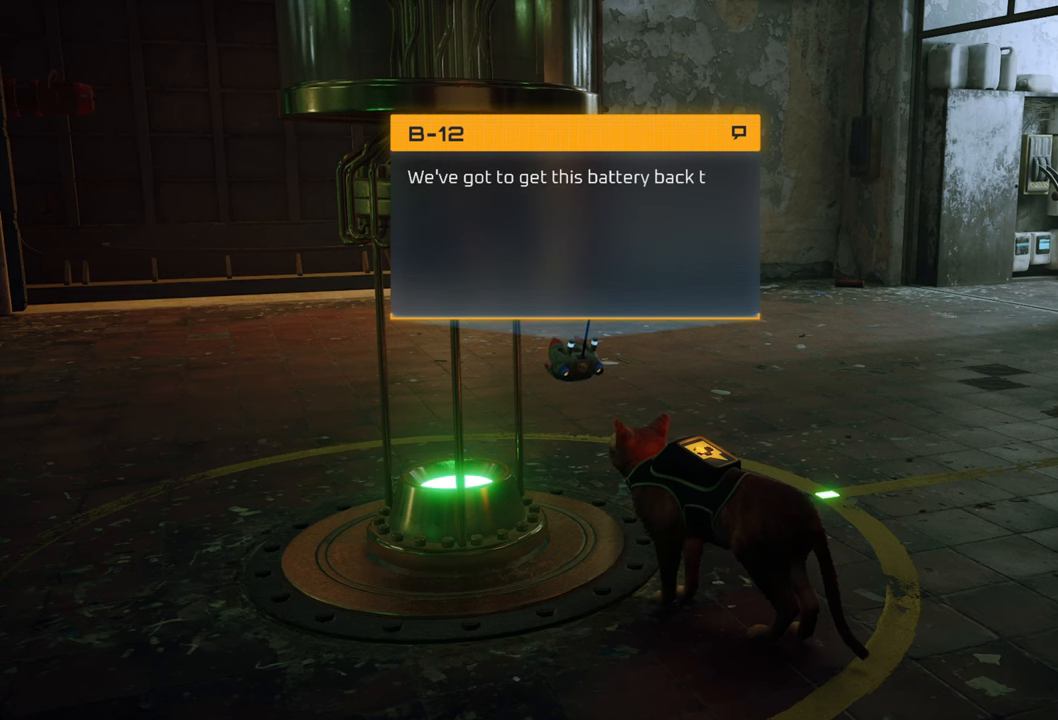
{"buttons": [], "left_stick": "center", "right_stick": "center", "events": []}
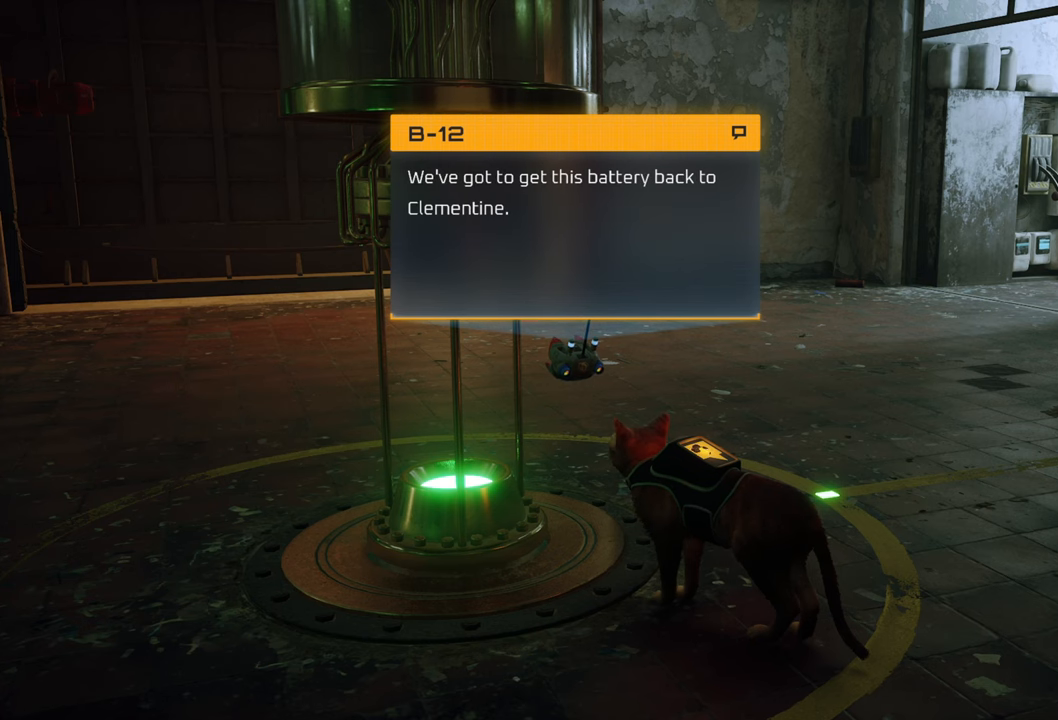
{"buttons": [], "left_stick": "center", "right_stick": "center", "events": []}
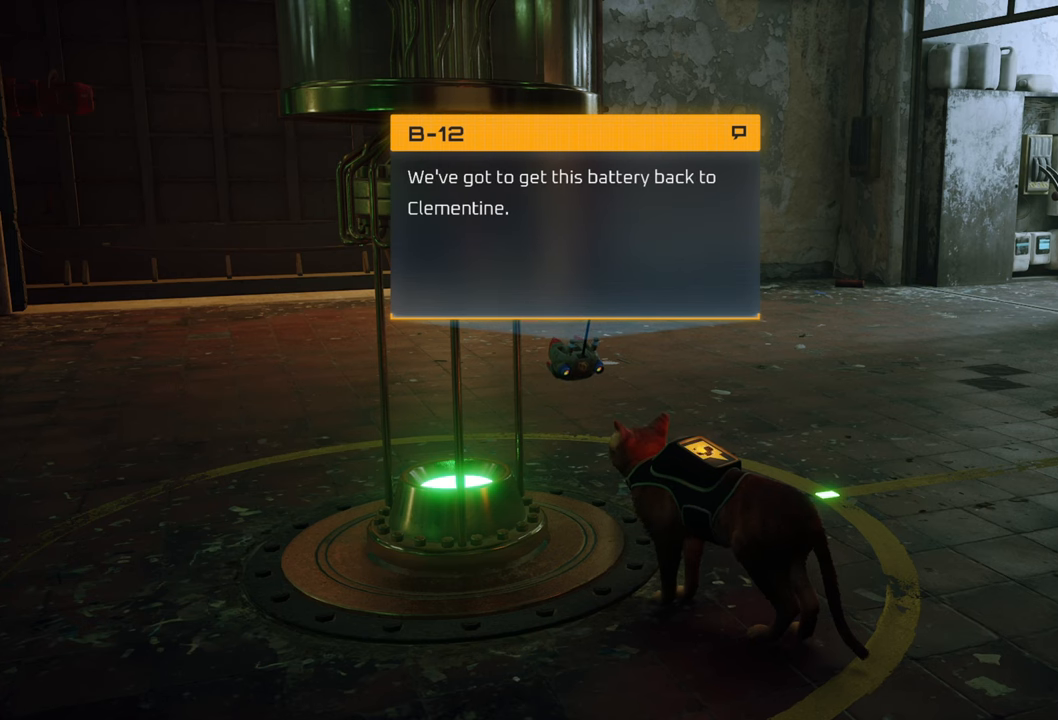
{"buttons": [], "left_stick": "center", "right_stick": "center", "events": []}
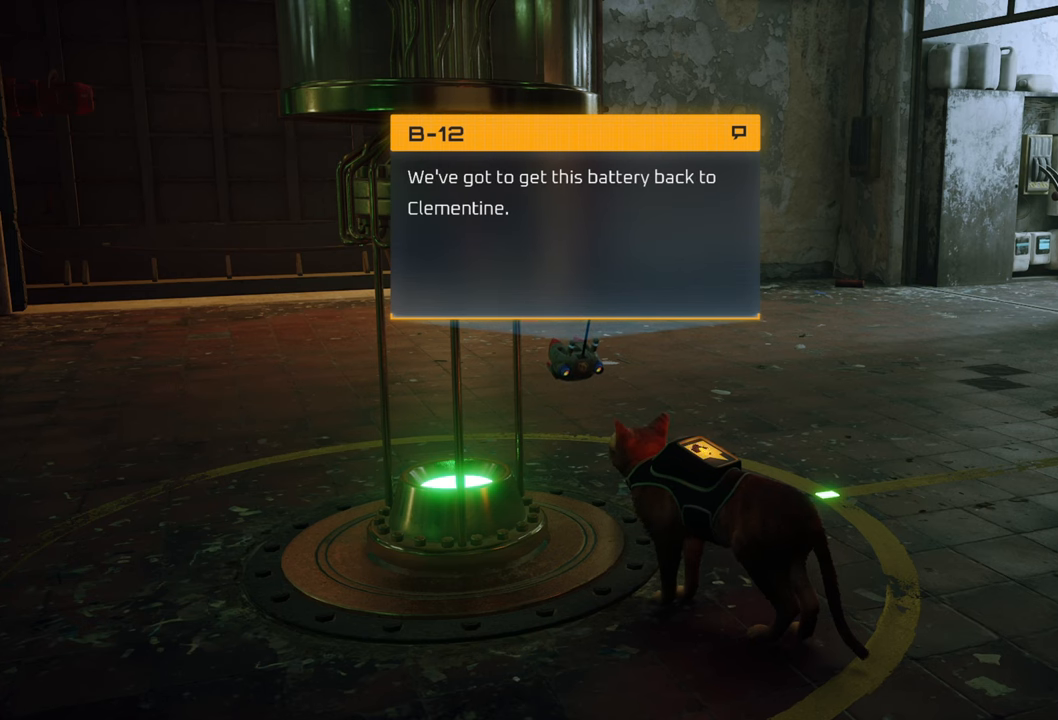
{"buttons": [], "left_stick": "center", "right_stick": "center", "events": []}
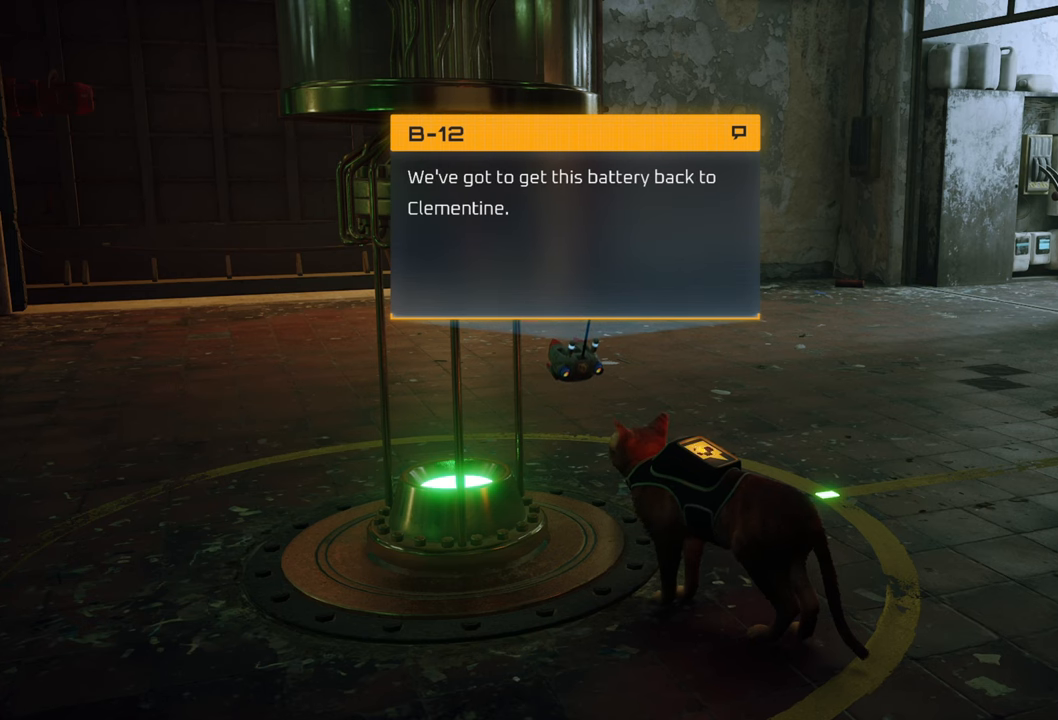
{"buttons": [], "left_stick": "center", "right_stick": "center", "events": []}
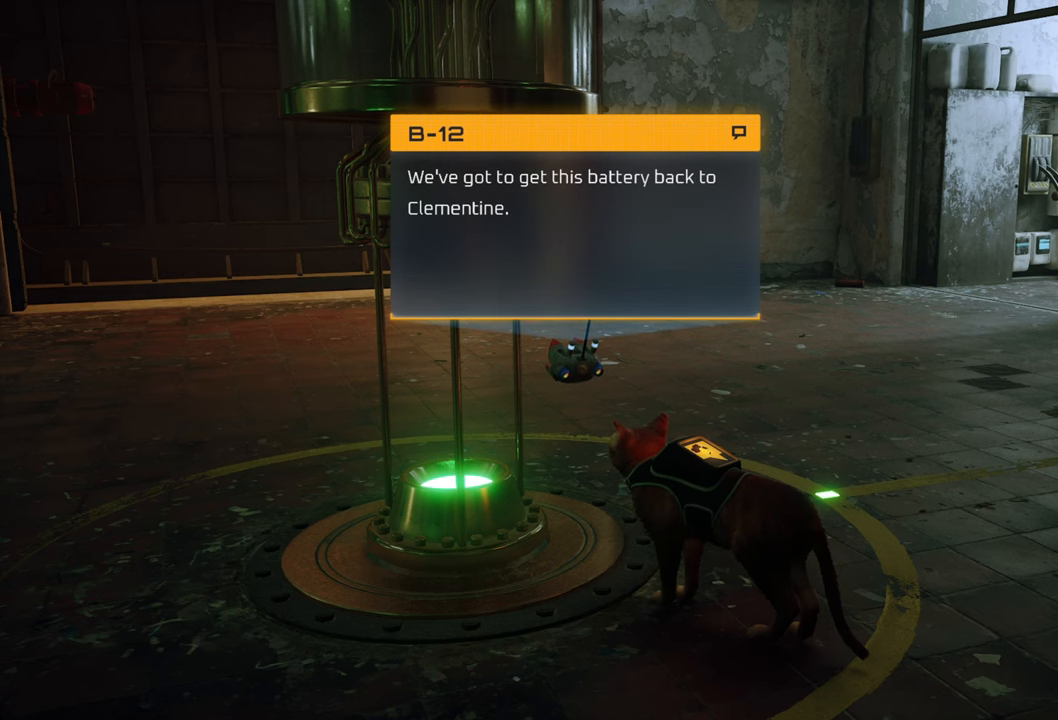
{"buttons": [], "left_stick": "center", "right_stick": "center", "events": []}
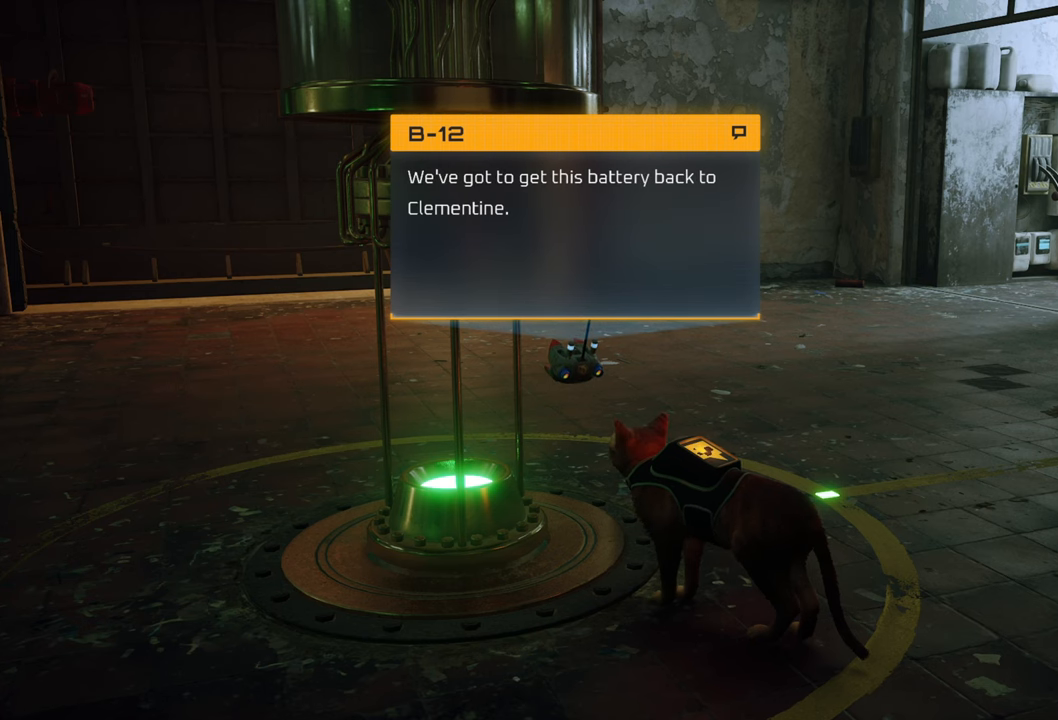
{"buttons": [], "left_stick": "center", "right_stick": "center", "events": []}
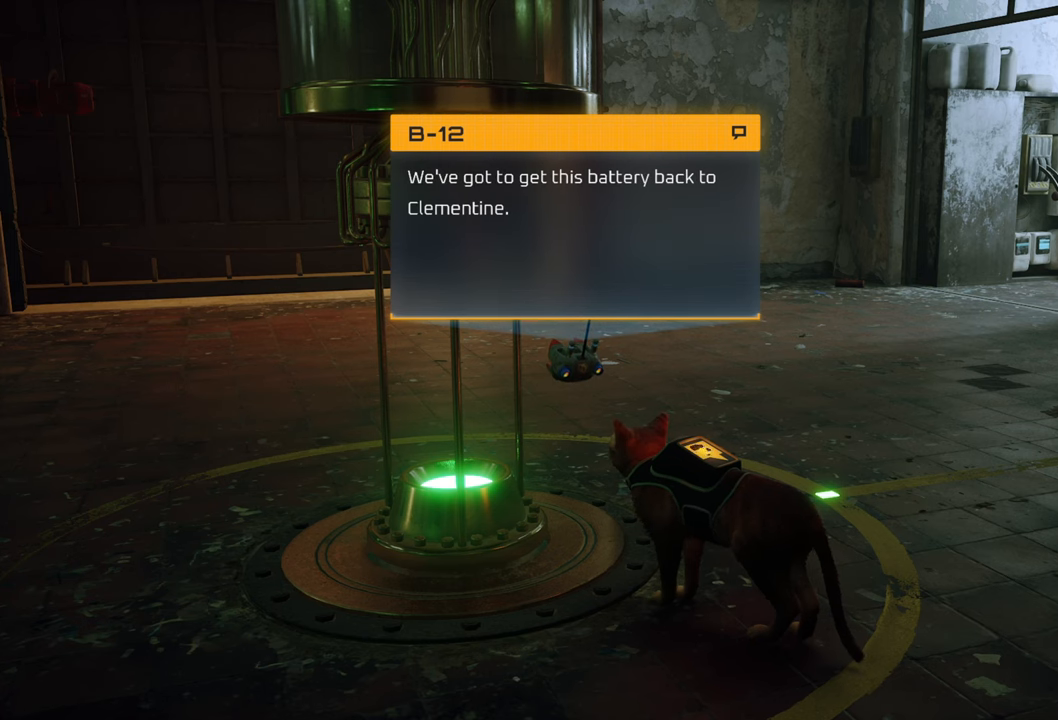
{"buttons": [], "left_stick": "center", "right_stick": "center", "events": [[120, "B", "down"], [220, "B", "up"]]}
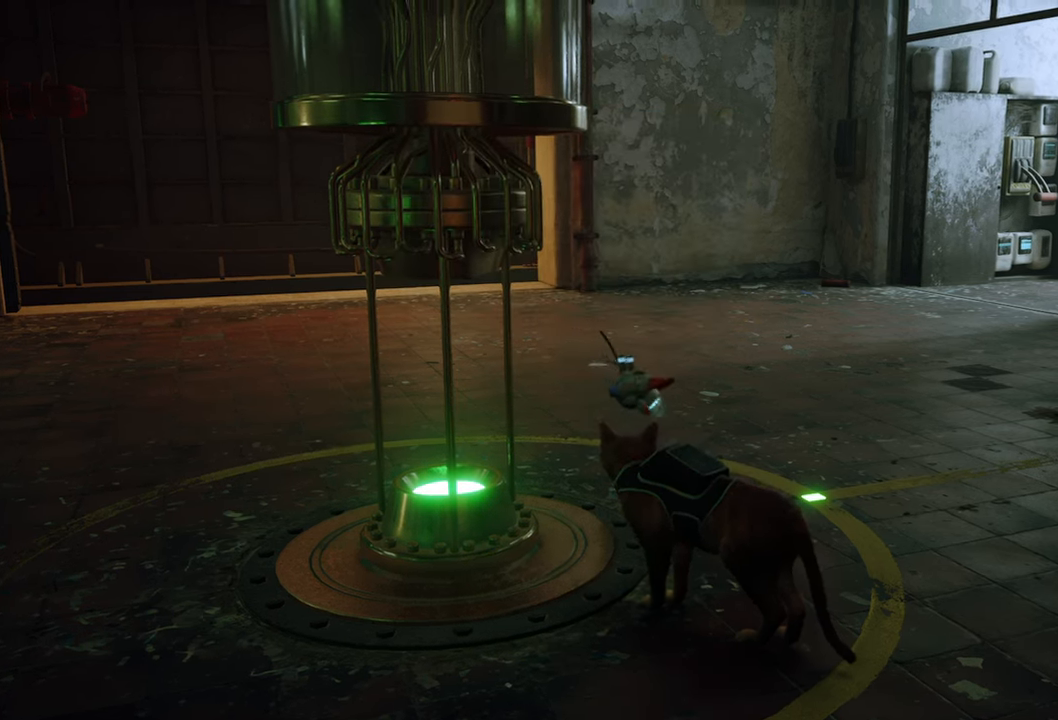
{"buttons": ["R2"], "left_stick": "up", "right_stick": "center", "events": [[20, "right_stick", "right"], [100, "left_stick", "up"], [180, "right_stick", "center"], [320, "R2", "down"]]}
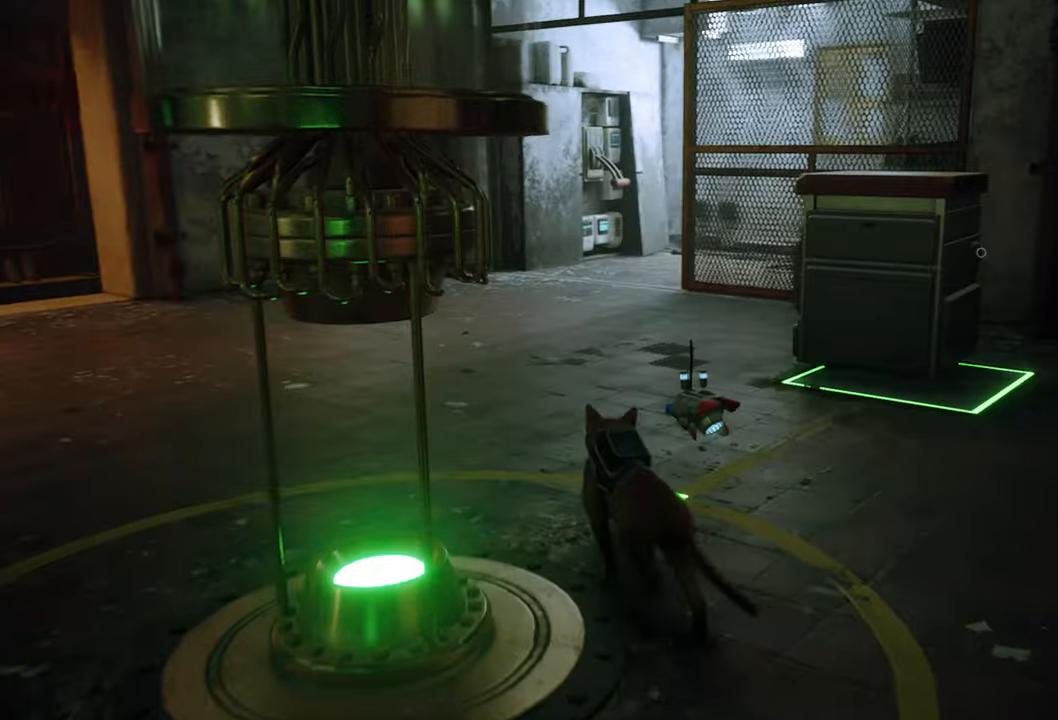
{"buttons": ["R2"], "left_stick": "up", "right_stick": "up-right", "events": [[300, "right_stick", "up-right"]]}
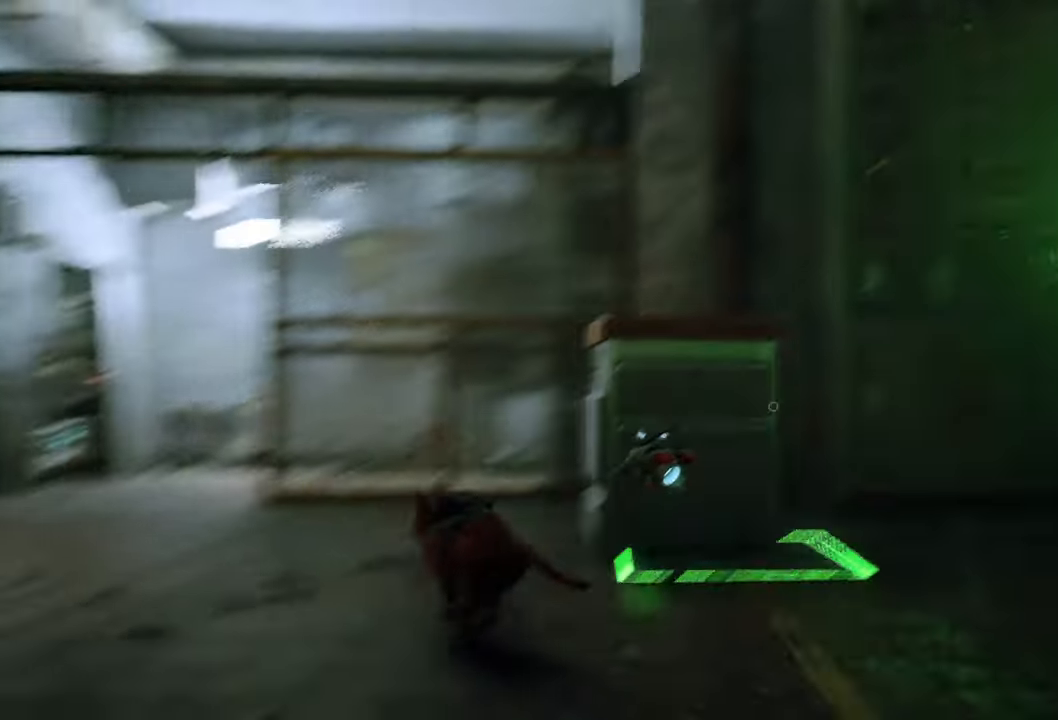
{"buttons": [], "left_stick": "up-left", "right_stick": "center", "events": [[60, "R2", "up"], [60, "right_stick", "center"], [80, "left_stick", "up-left"]]}
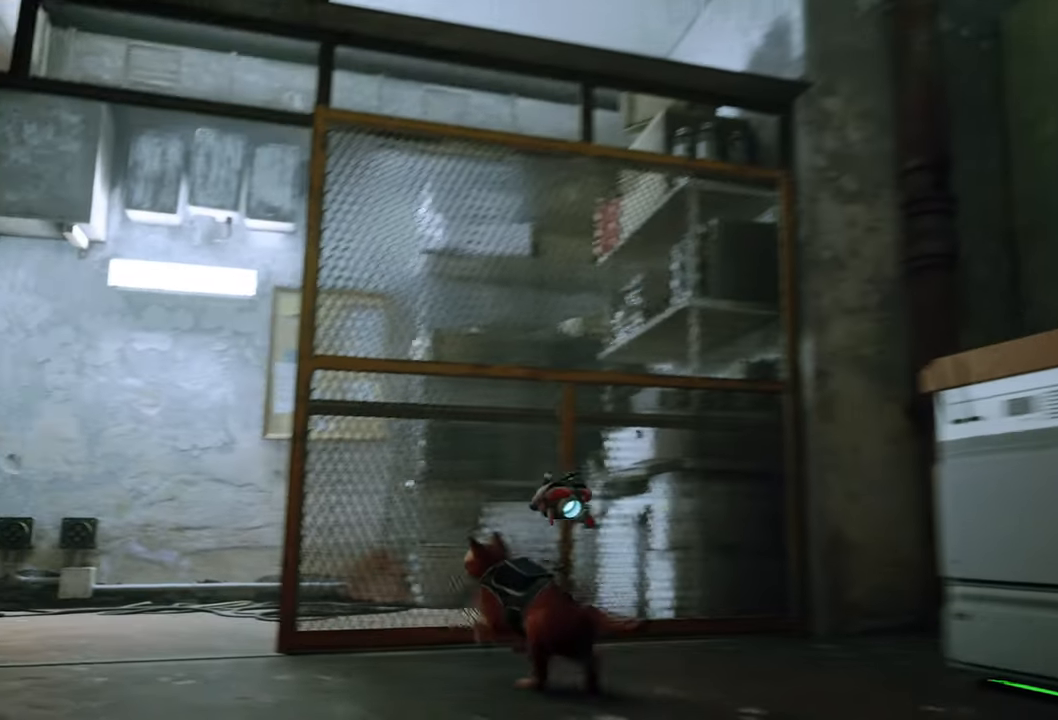
{"buttons": [], "left_stick": "up-left", "right_stick": "up-right", "events": [[360, "right_stick", "up-right"]]}
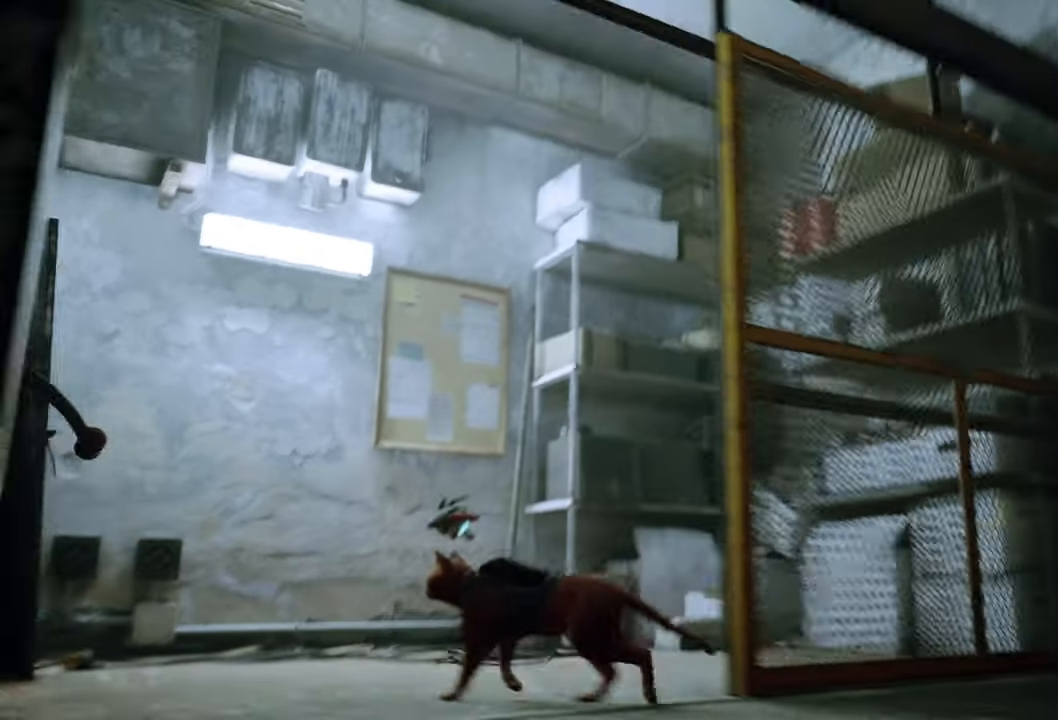
{"buttons": [], "left_stick": "up", "right_stick": "right", "events": [[80, "left_stick", "up"], [100, "right_stick", "center"], [400, "right_stick", "right"]]}
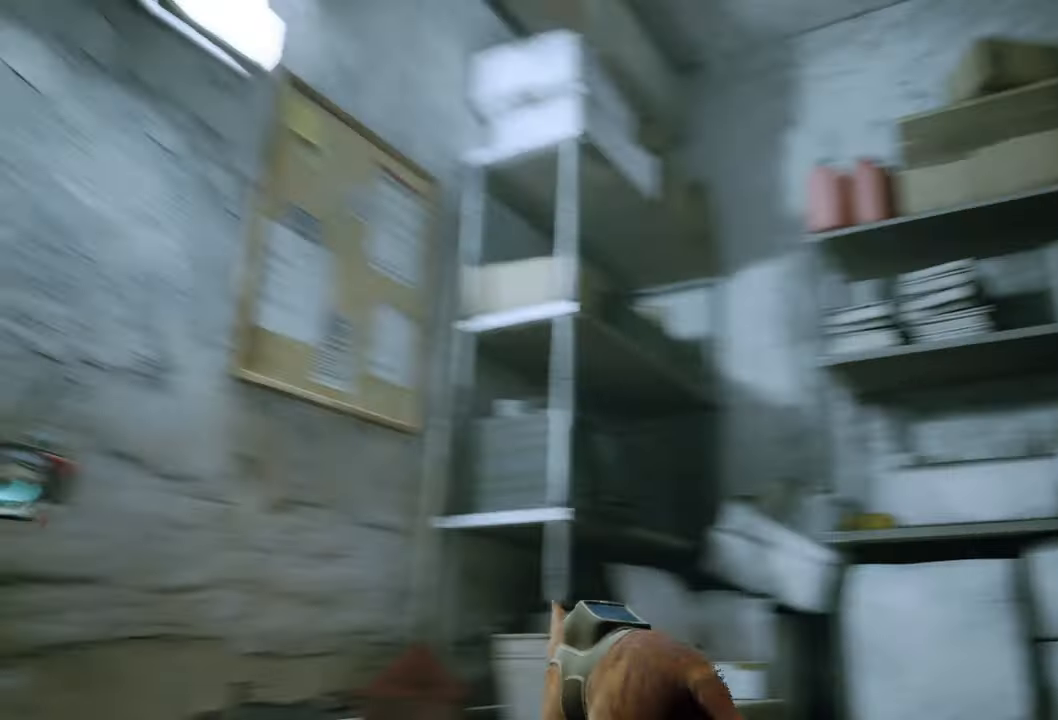
{"buttons": [], "left_stick": "center", "right_stick": "down-right", "events": [[160, "left_stick", "center"], [360, "right_stick", "down-right"]]}
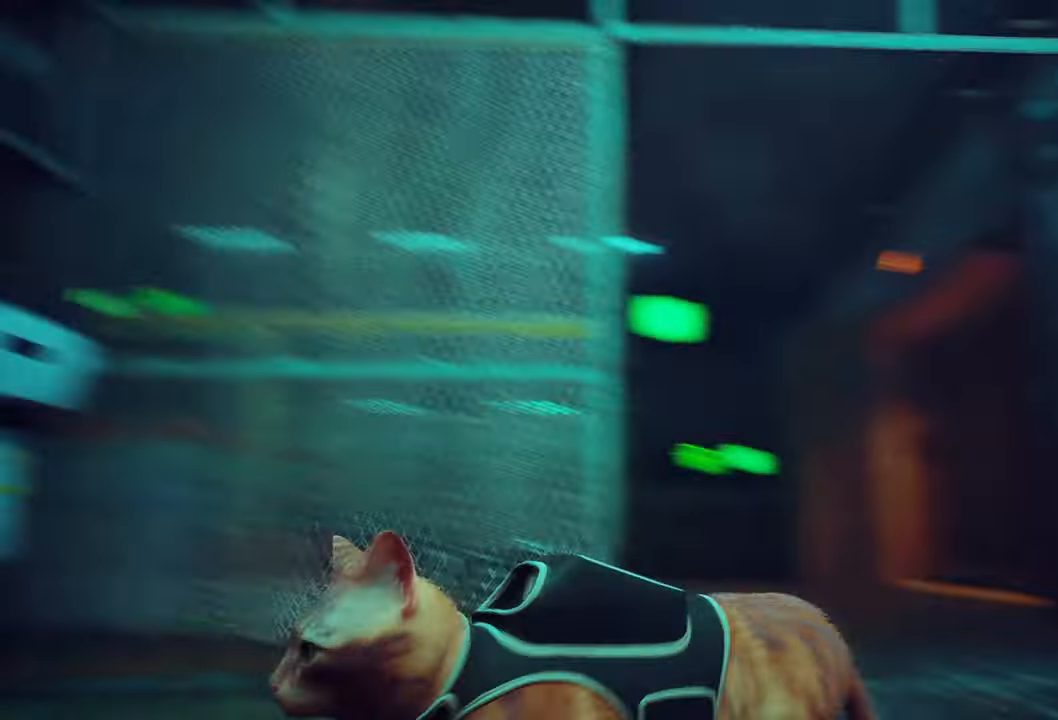
{"buttons": [], "left_stick": "up", "right_stick": "center", "events": [[80, "left_stick", "up-right"], [140, "right_stick", "center"], [340, "left_stick", "up"]]}